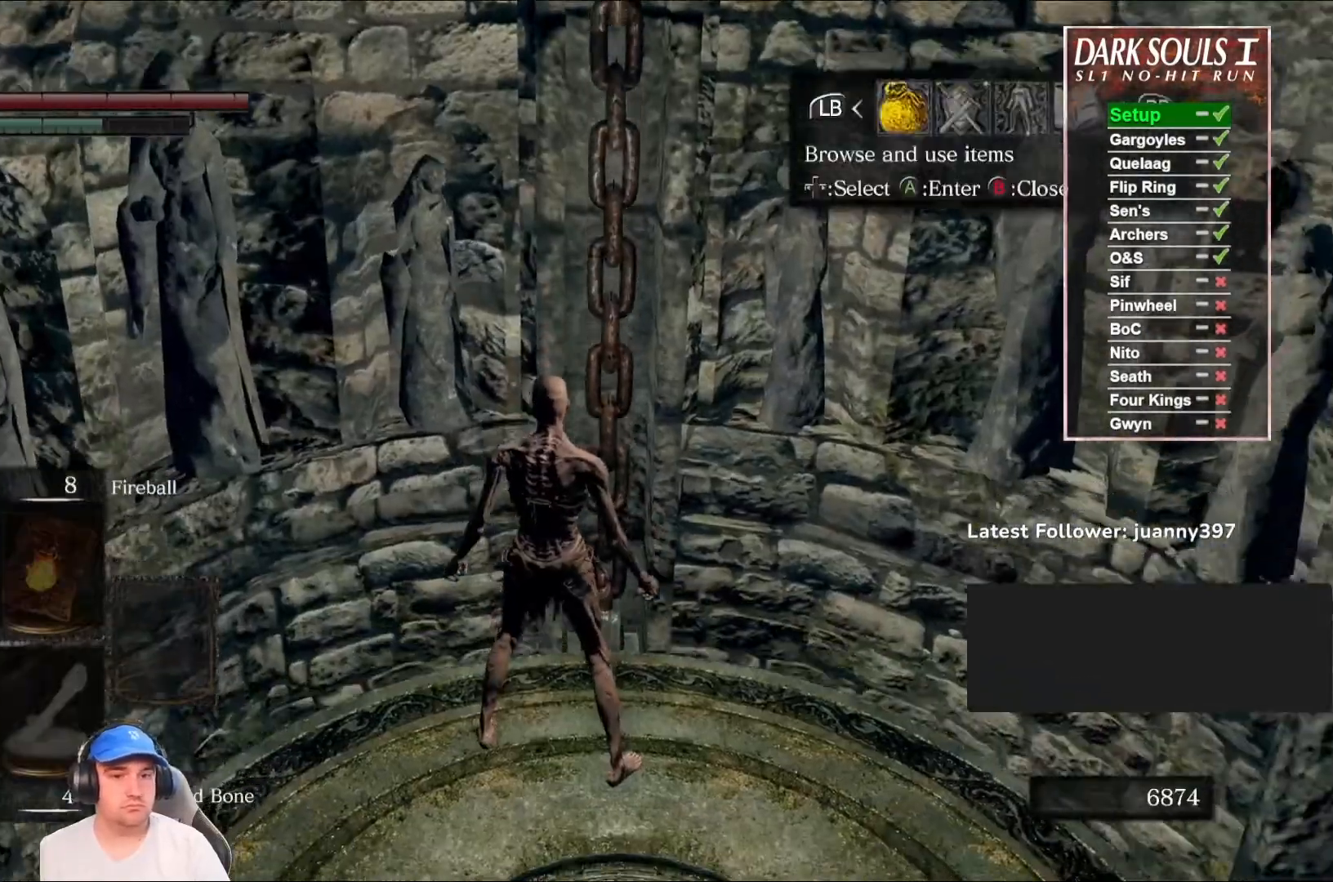
Gameplay with a controller (Xbox layout); each line is a JSON object with the inputs held at the frame after it. "events" lists button and stick changes between this image and that frame as [ms after this image, input, new state], when the widget could be followed in between.
{"buttons": [], "left_stick": "center", "right_stick": "center", "events": [[133, "DPAD_RIGHT", "down"], [200, "DPAD_RIGHT", "up"], [233, "A", "down"], [300, "A", "up"]]}
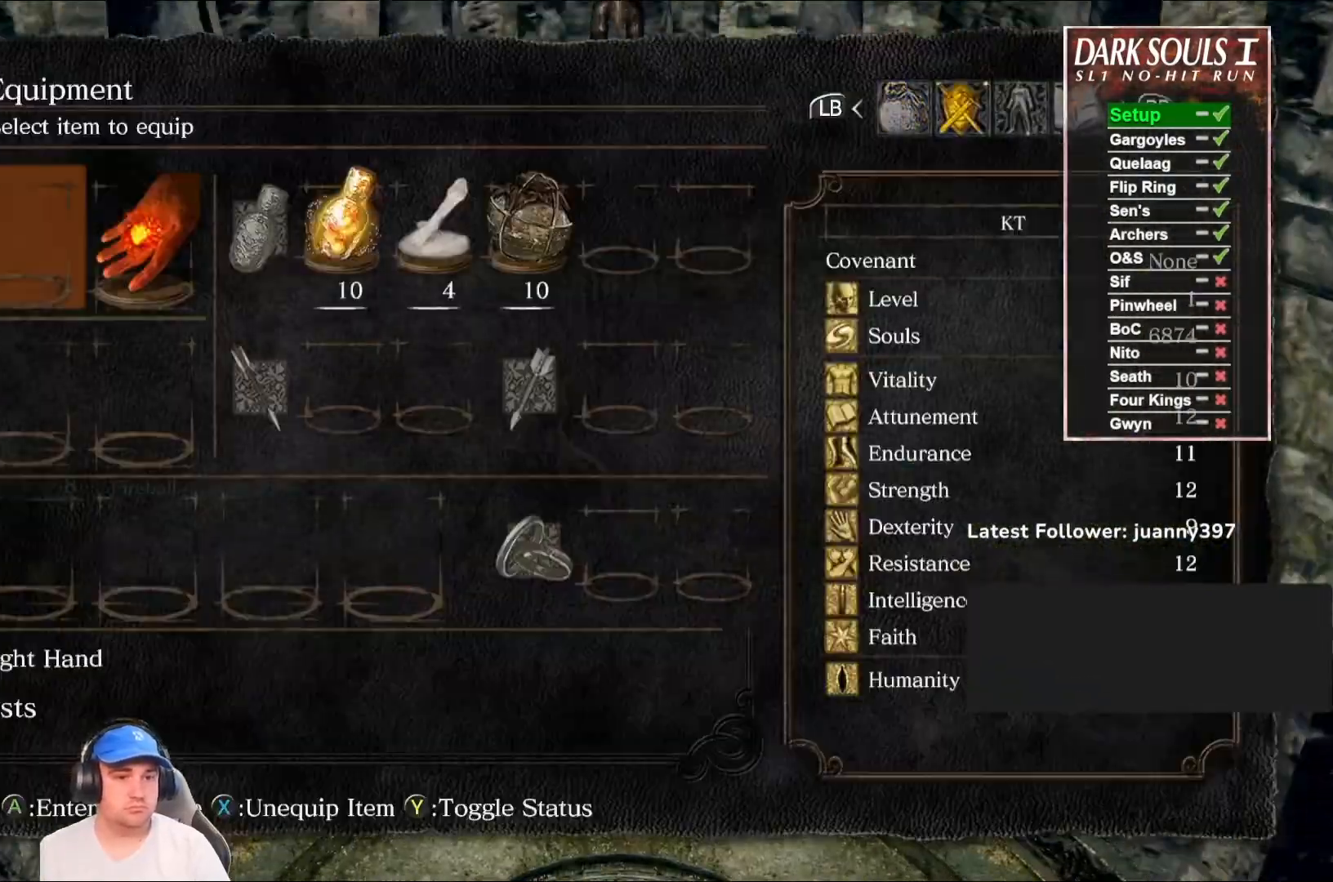
{"buttons": [], "left_stick": "center", "right_stick": "center", "events": [[400, "A", "down"], [467, "A", "up"]]}
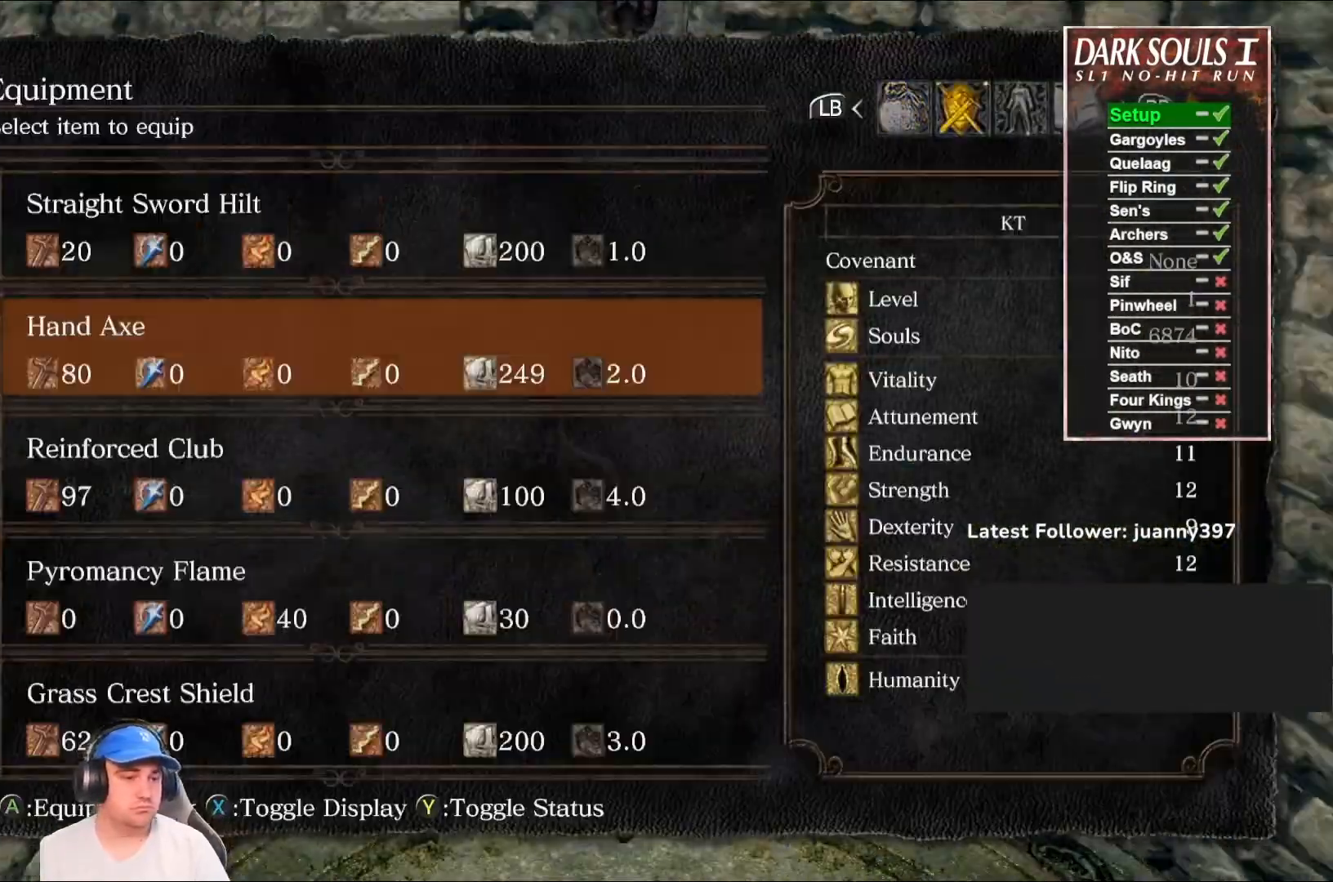
{"buttons": [], "left_stick": "center", "right_stick": "center", "events": [[400, "DPAD_DOWN", "down"], [500, "DPAD_DOWN", "up"]]}
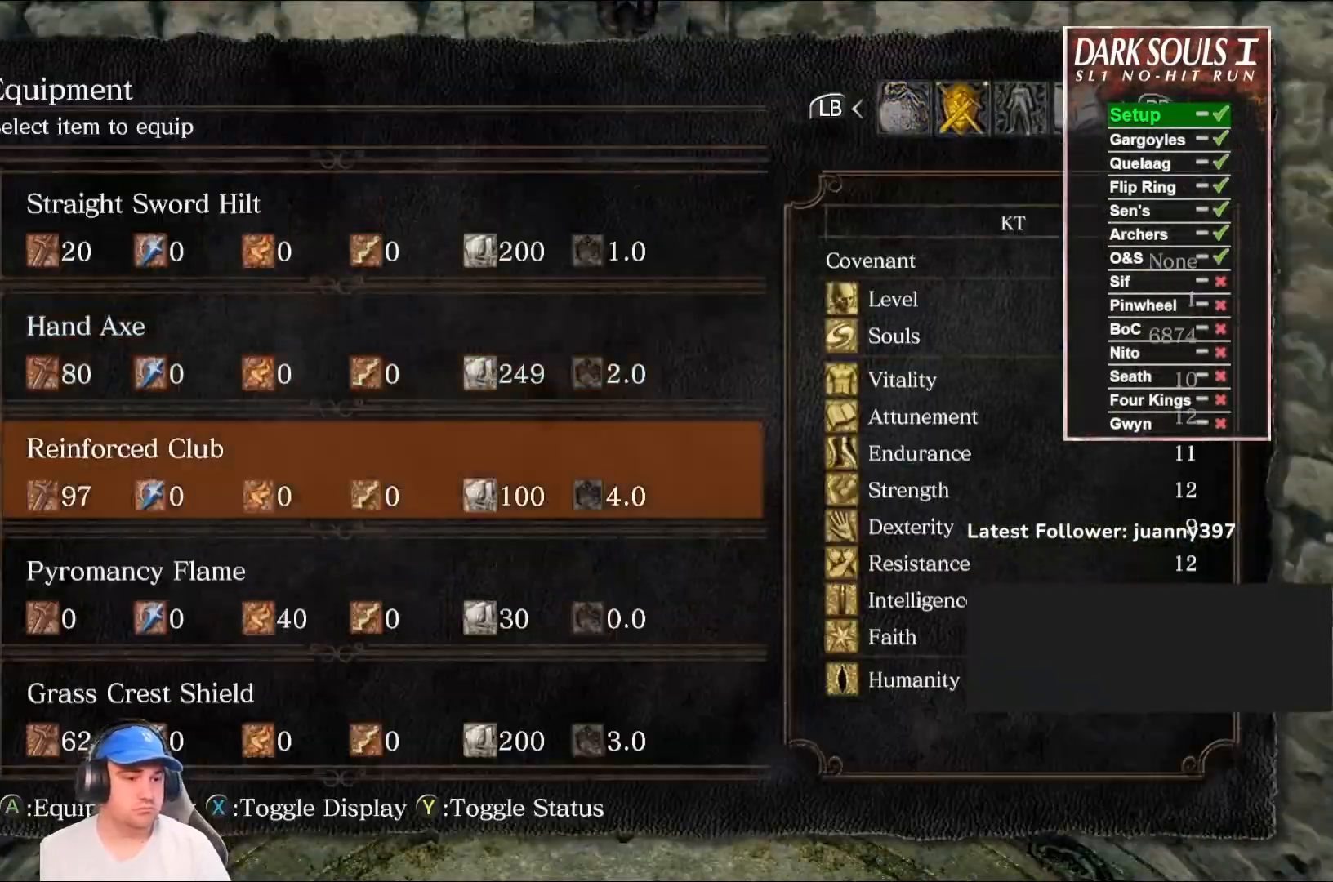
{"buttons": [], "left_stick": "center", "right_stick": "center", "events": [[67, "A", "down"], [167, "A", "up"]]}
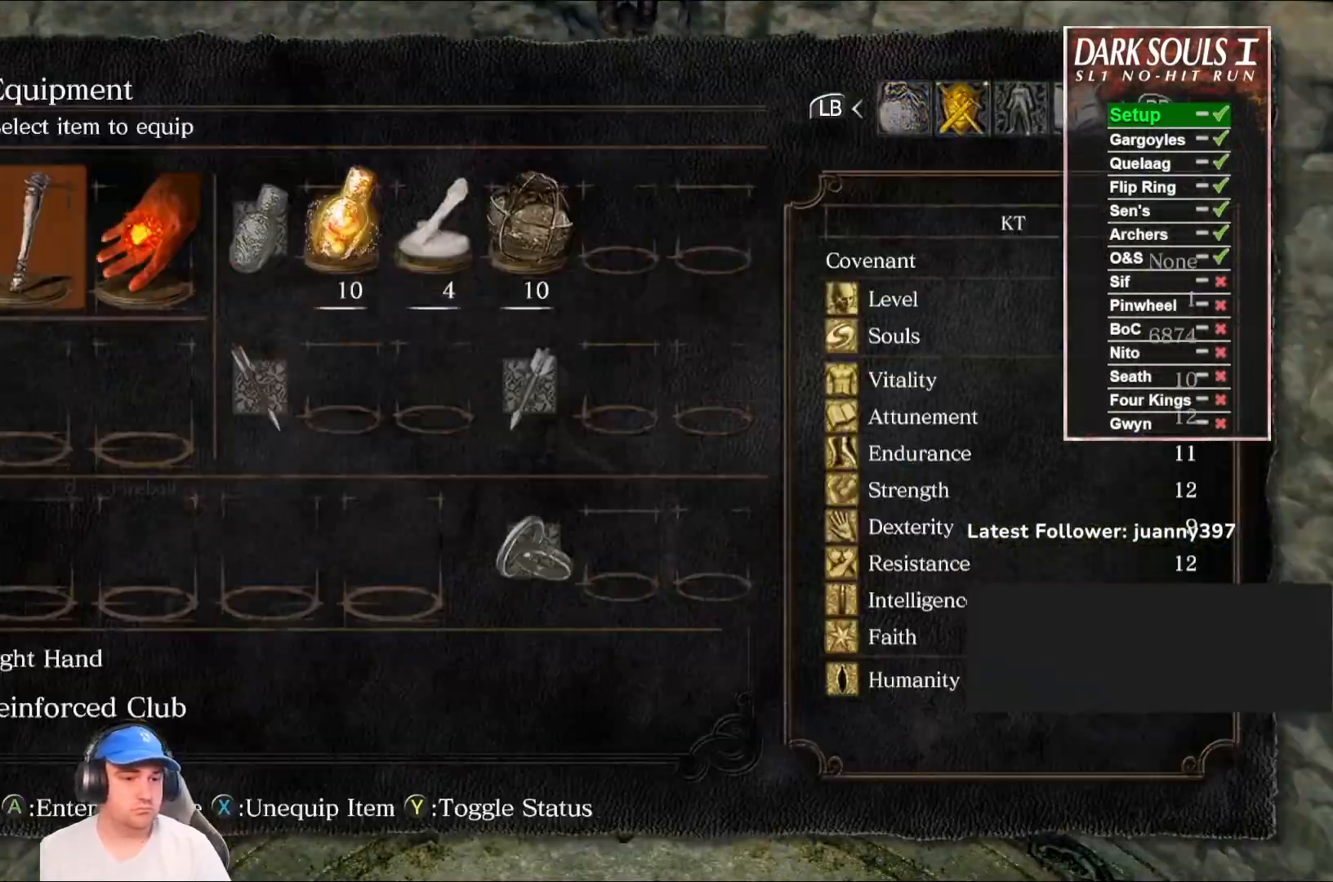
{"buttons": [], "left_stick": "down-left", "right_stick": "down-left", "events": [[100, "START", "down"], [233, "START", "up"], [367, "right_stick", "down-left"], [433, "left_stick", "down-left"]]}
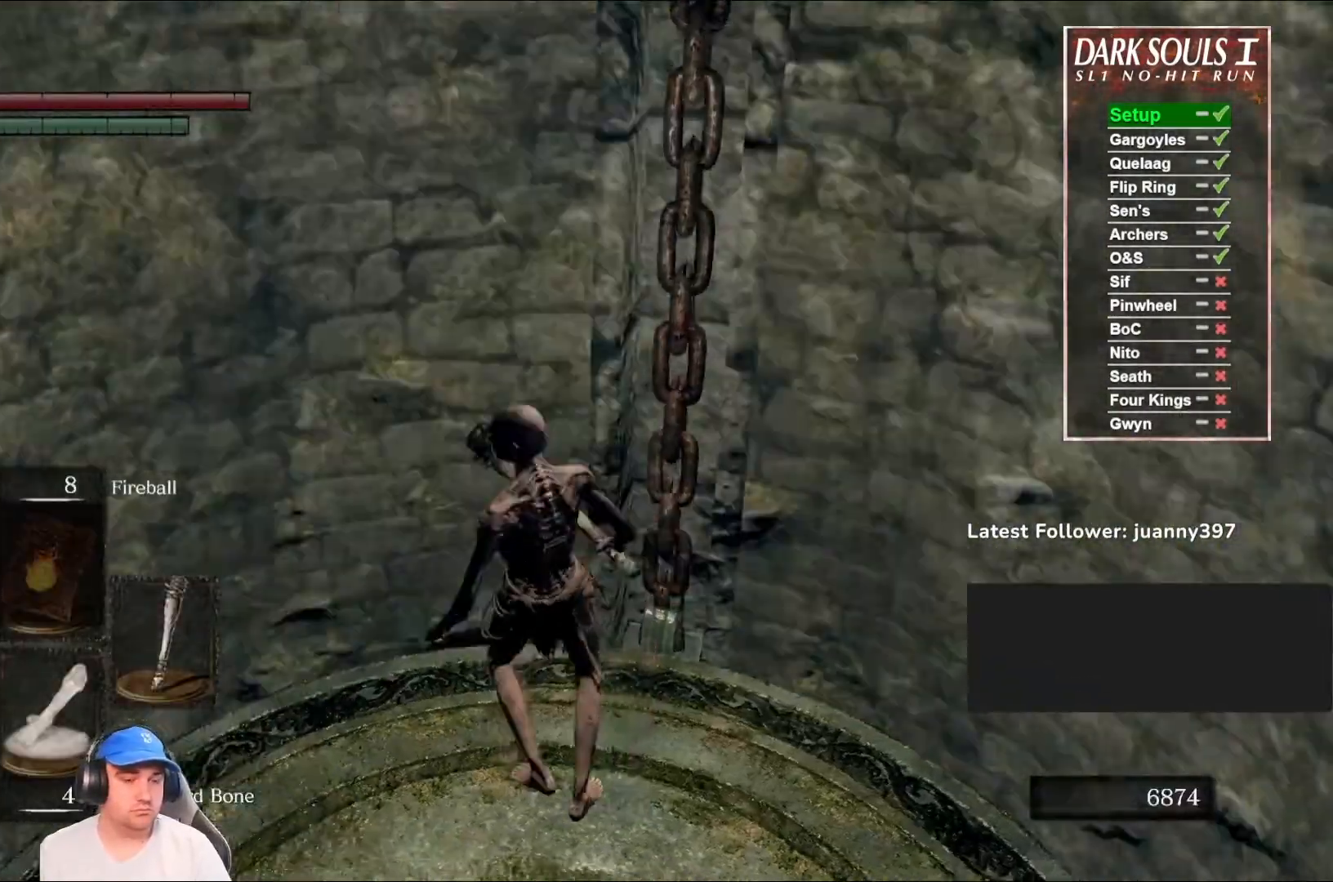
{"buttons": [], "left_stick": "center", "right_stick": "down-left", "events": [[300, "left_stick", "left"], [433, "left_stick", "center"]]}
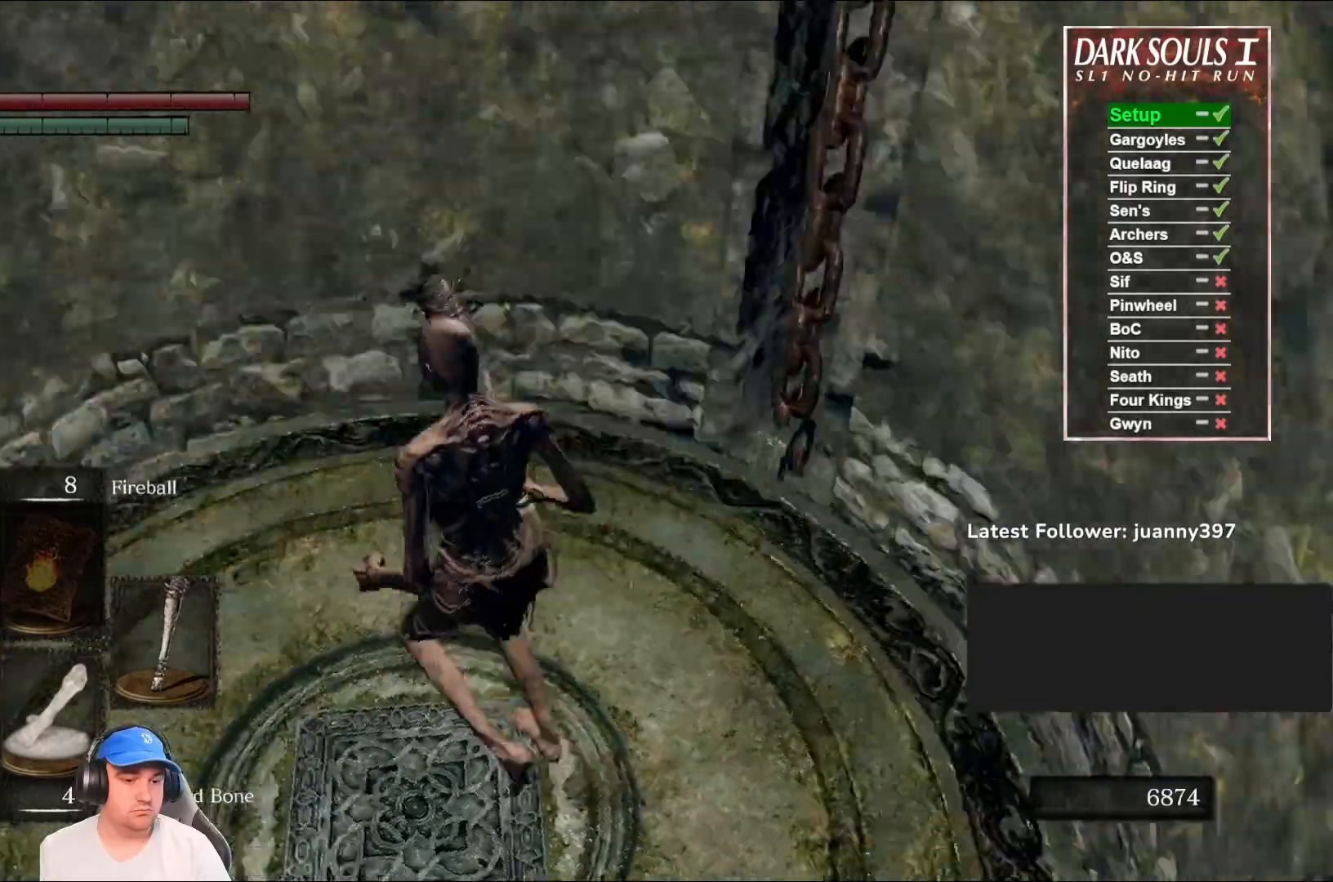
{"buttons": [], "left_stick": "center", "right_stick": "center", "events": [[200, "right_stick", "center"], [433, "Y", "down"], [500, "Y", "up"]]}
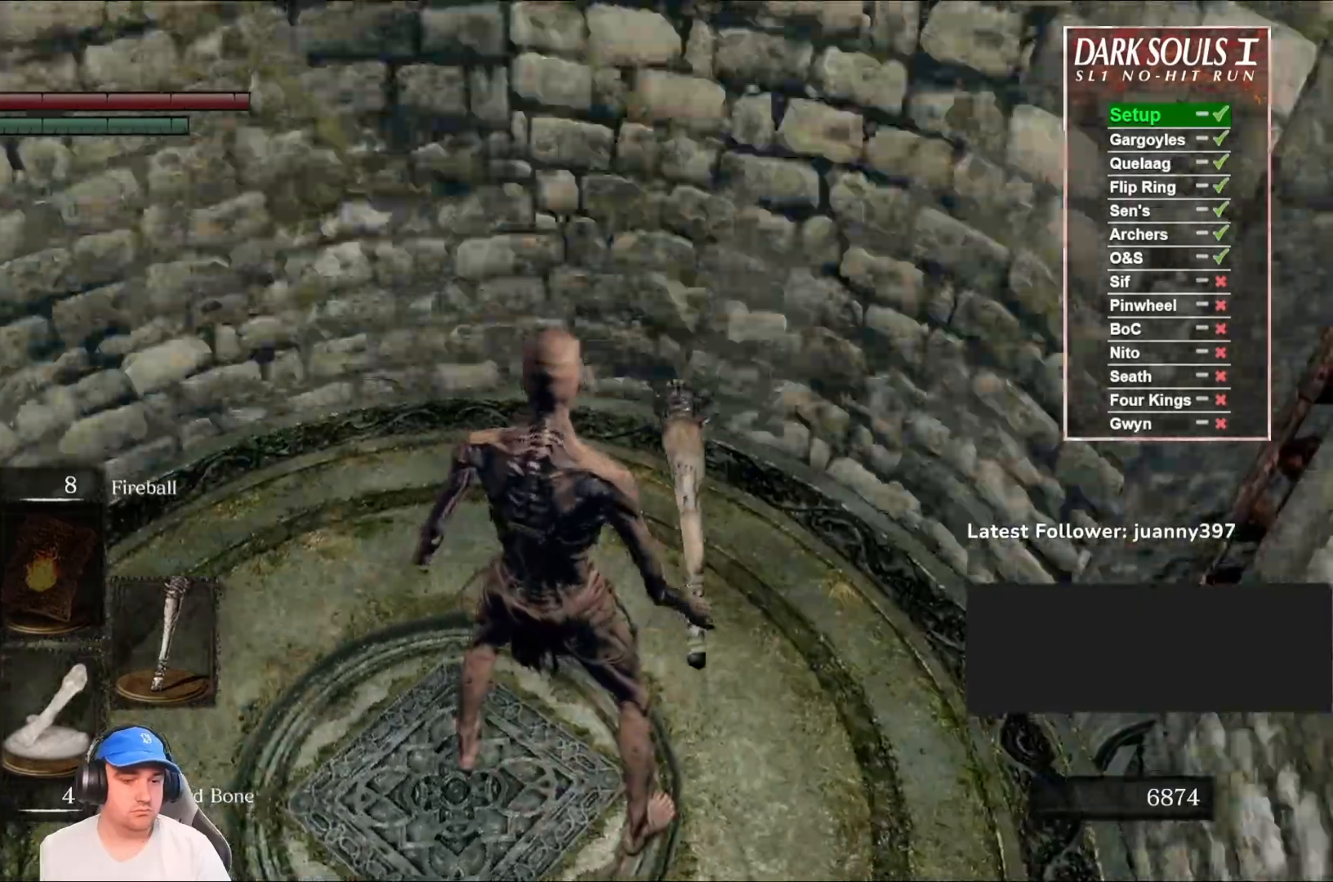
{"buttons": [], "left_stick": "center", "right_stick": "center", "events": [[400, "right_stick", "down-left"], [500, "right_stick", "center"]]}
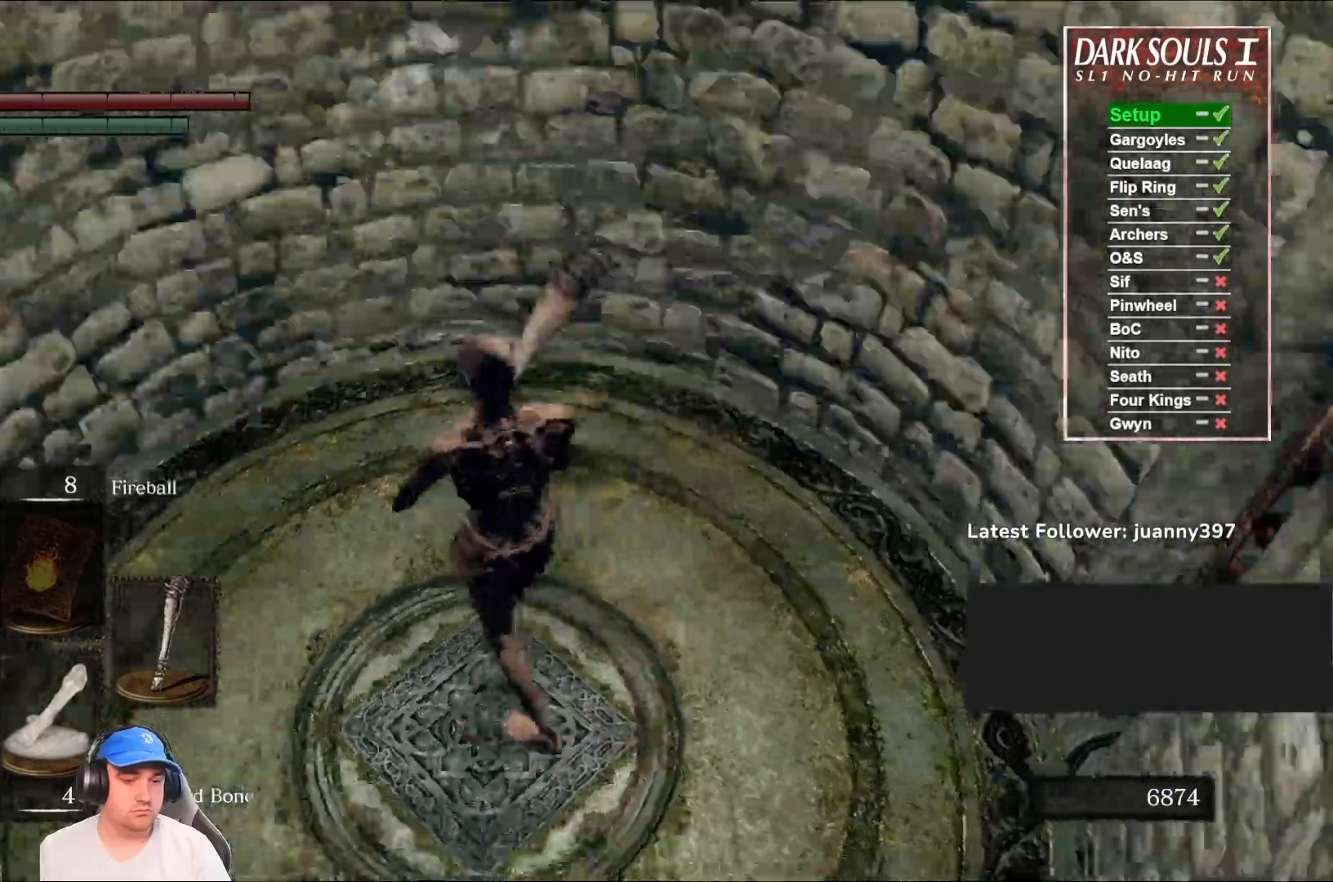
{"buttons": [], "left_stick": "center", "right_stick": "center", "events": []}
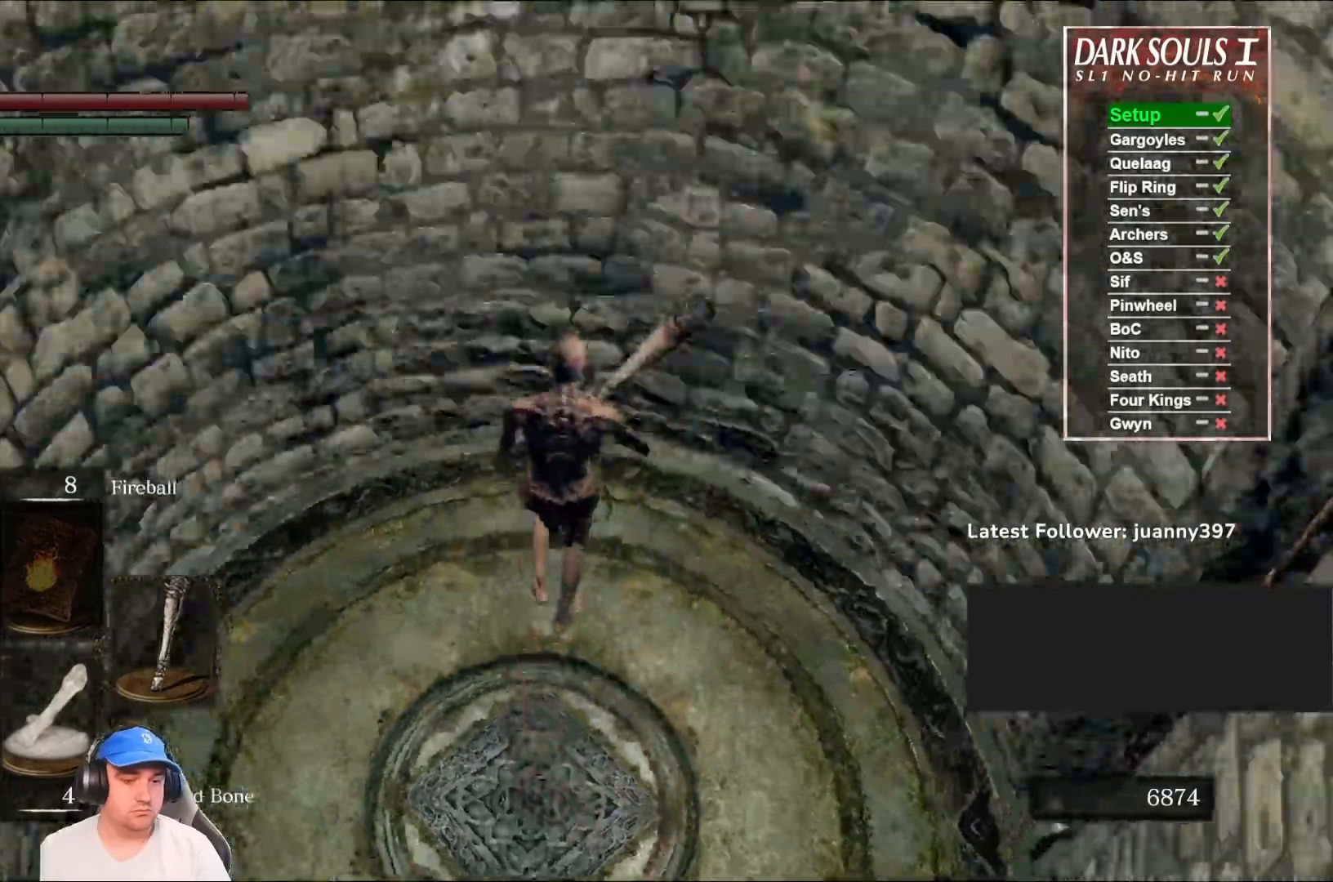
{"buttons": [], "left_stick": "center", "right_stick": "center", "events": []}
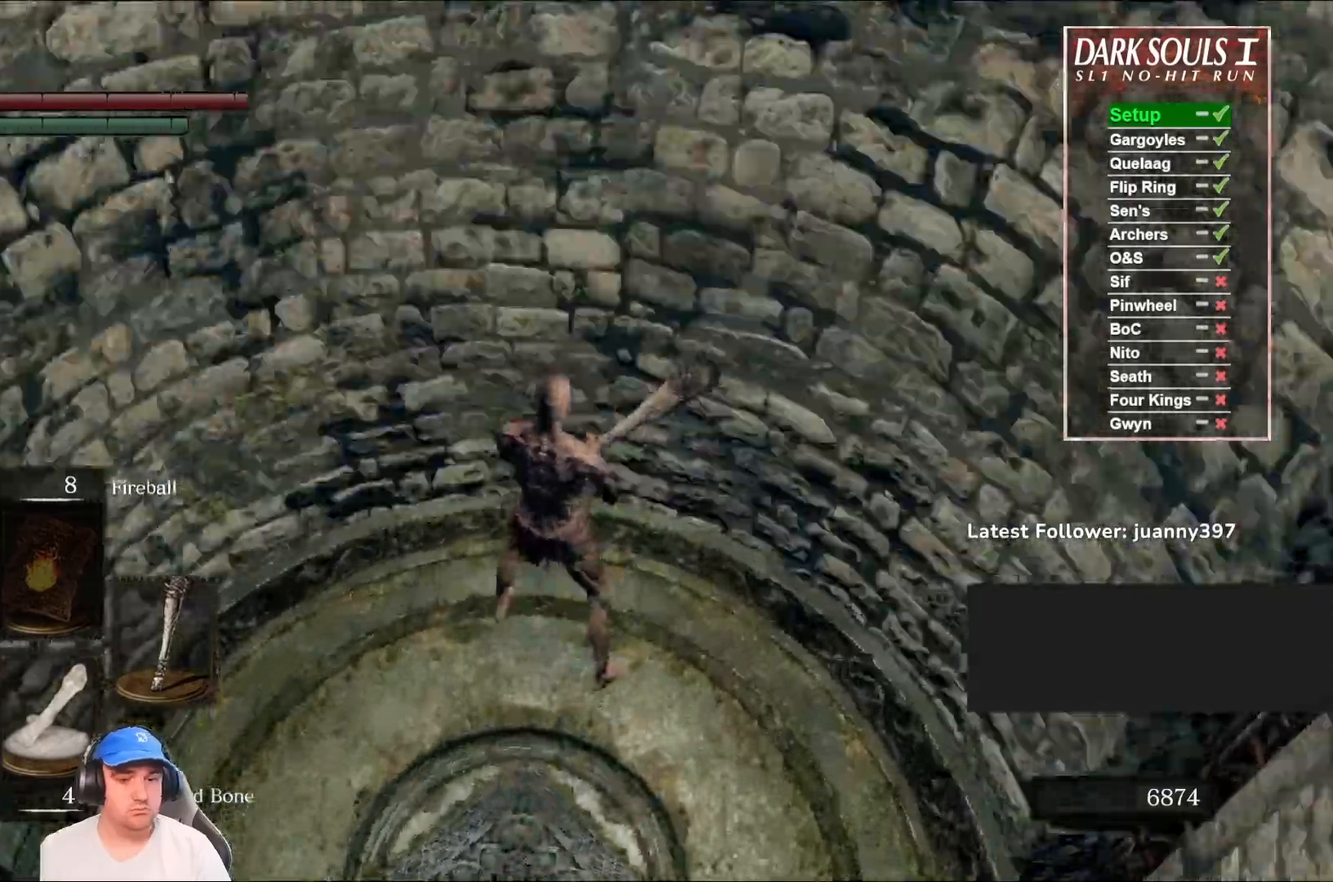
{"buttons": [], "left_stick": "center", "right_stick": "center", "events": []}
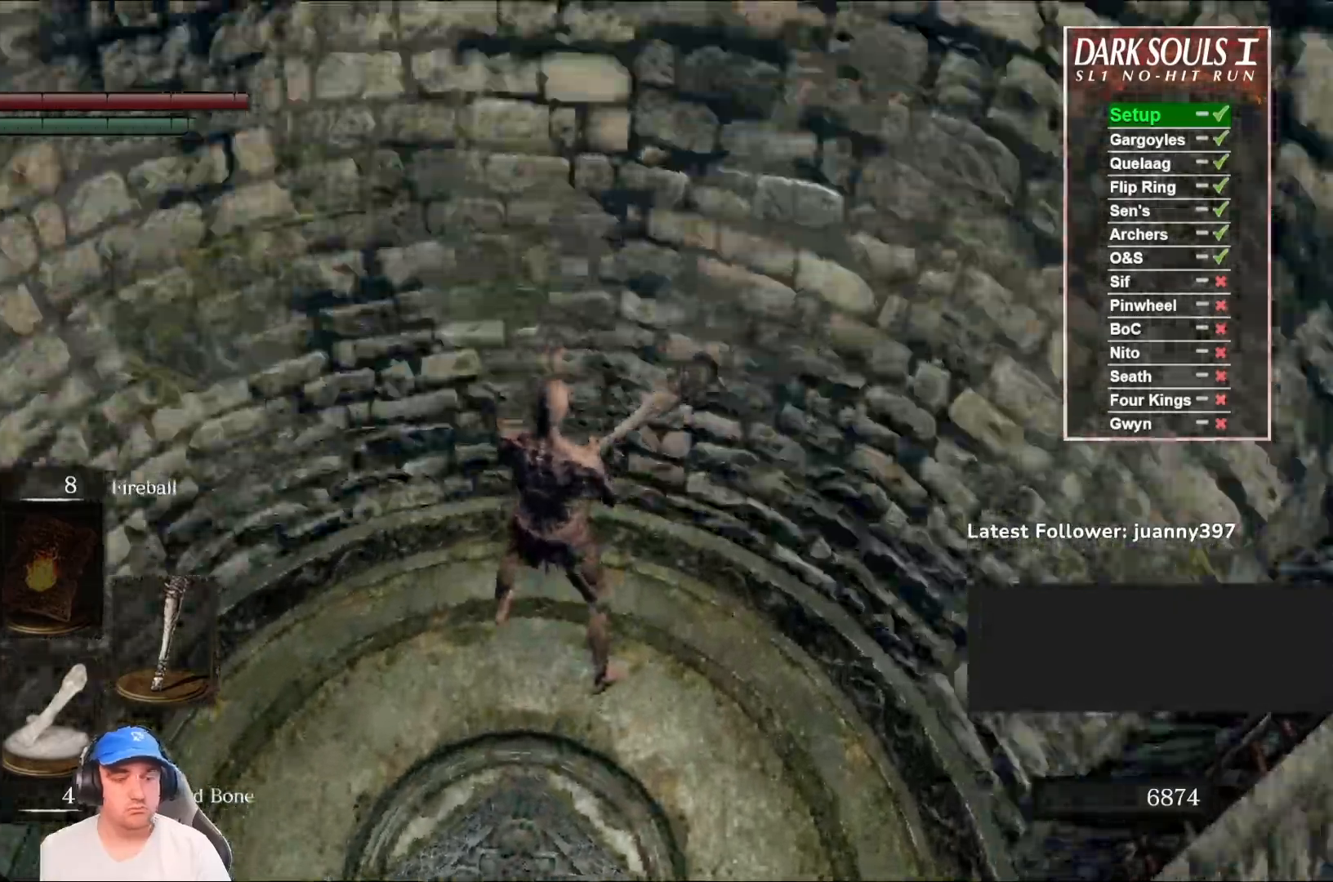
{"buttons": [], "left_stick": "center", "right_stick": "center", "events": []}
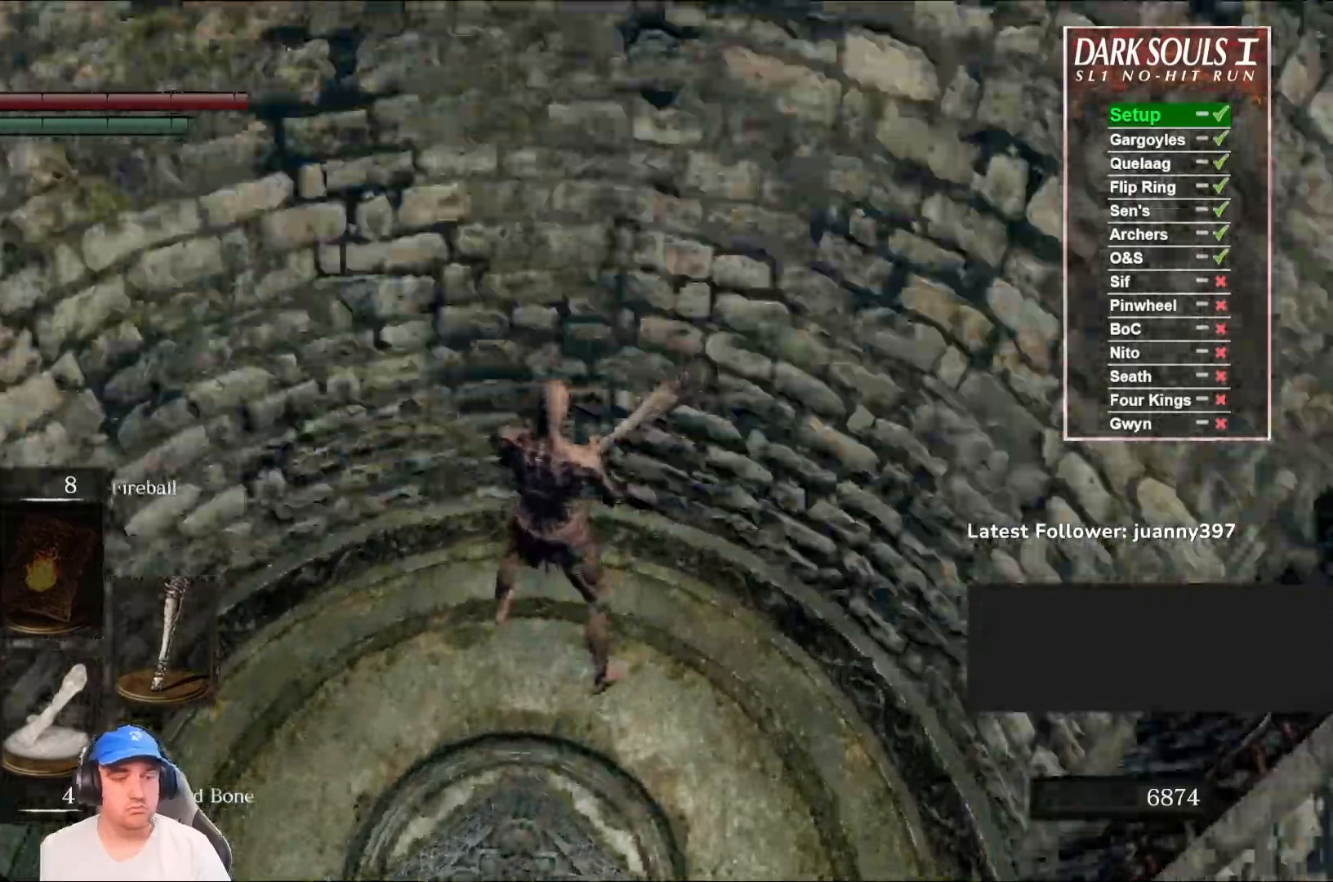
{"buttons": [], "left_stick": "up", "right_stick": "center", "events": [[333, "left_stick", "up"]]}
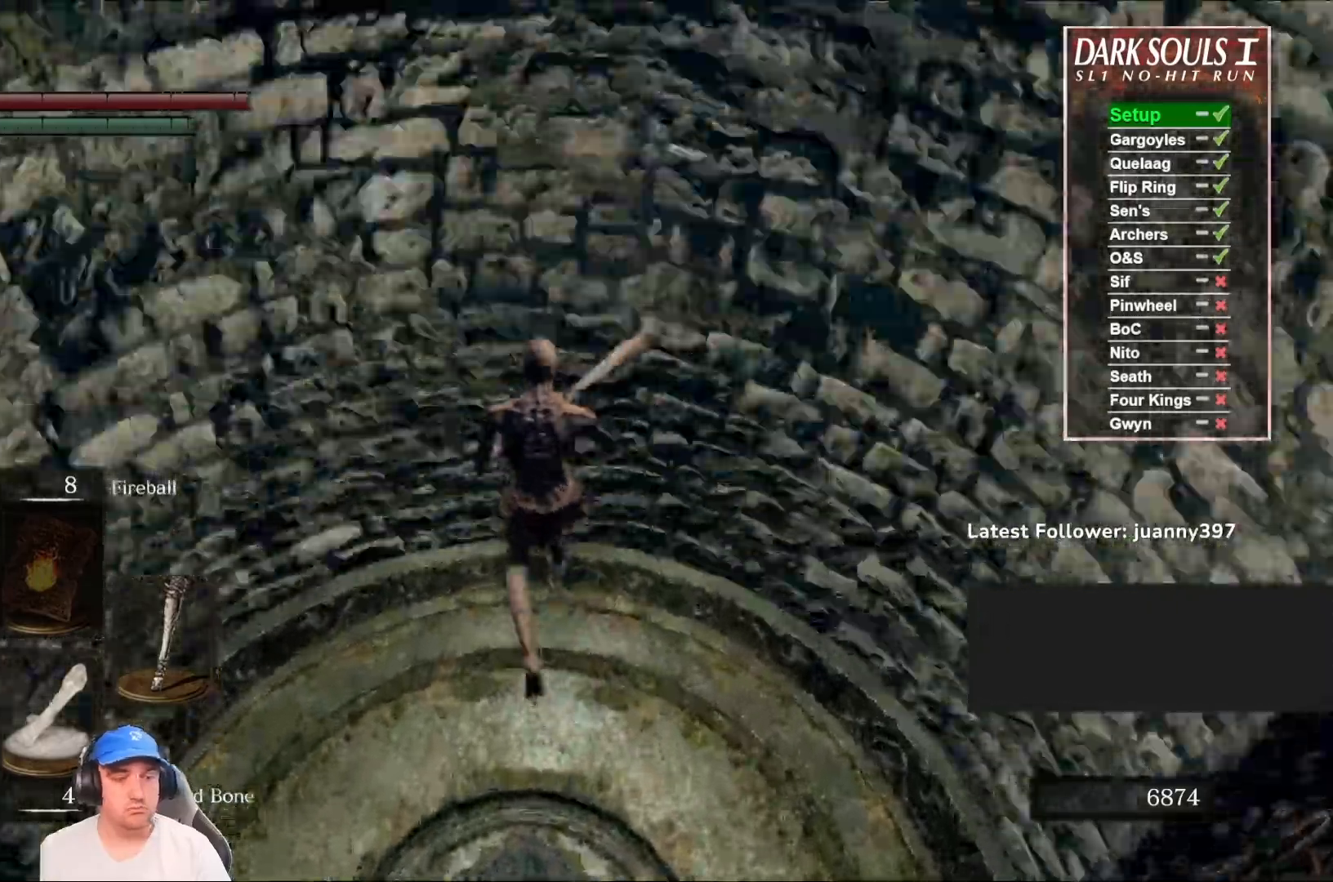
{"buttons": [], "left_stick": "up", "right_stick": "center", "events": []}
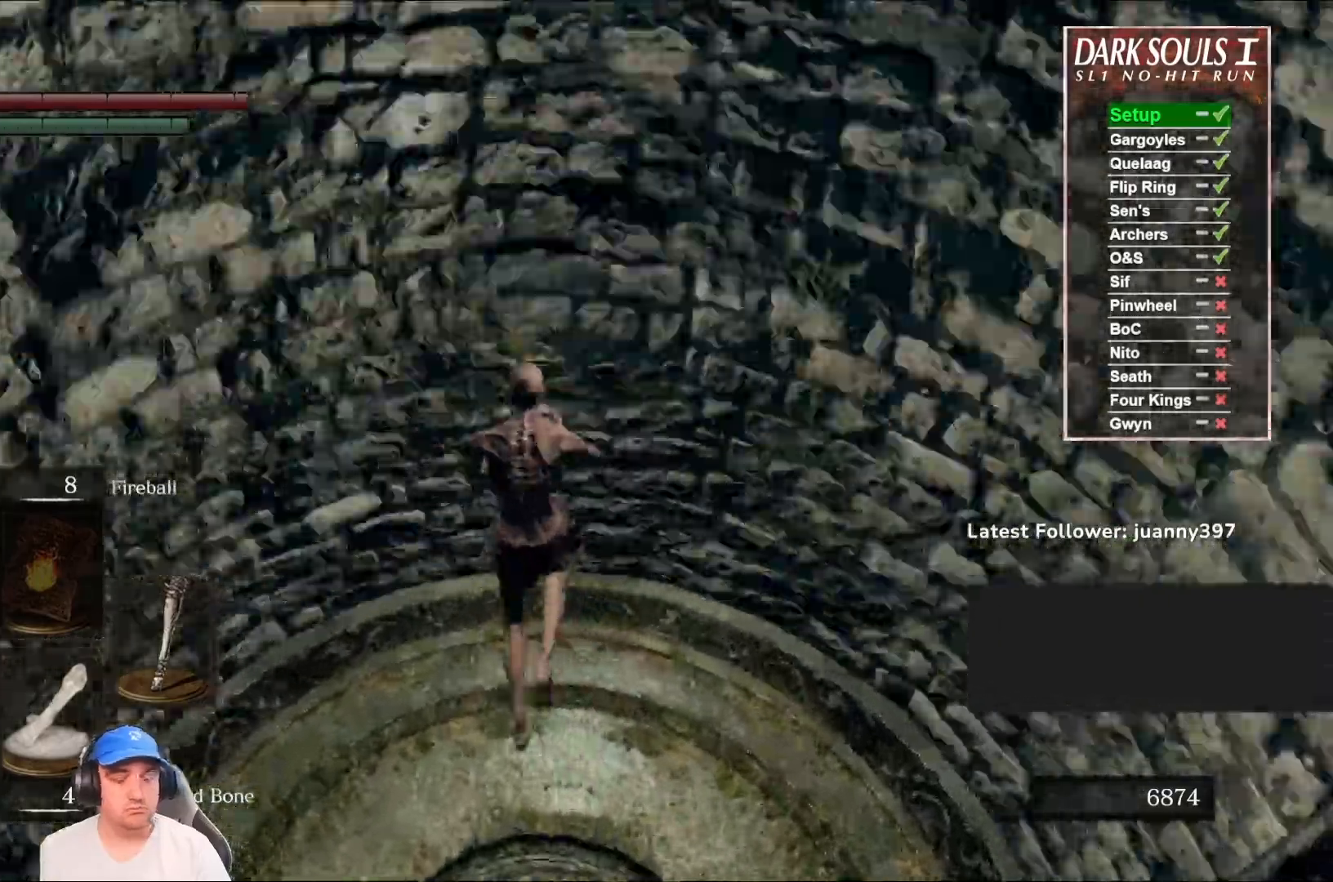
{"buttons": [], "left_stick": "up", "right_stick": "center", "events": []}
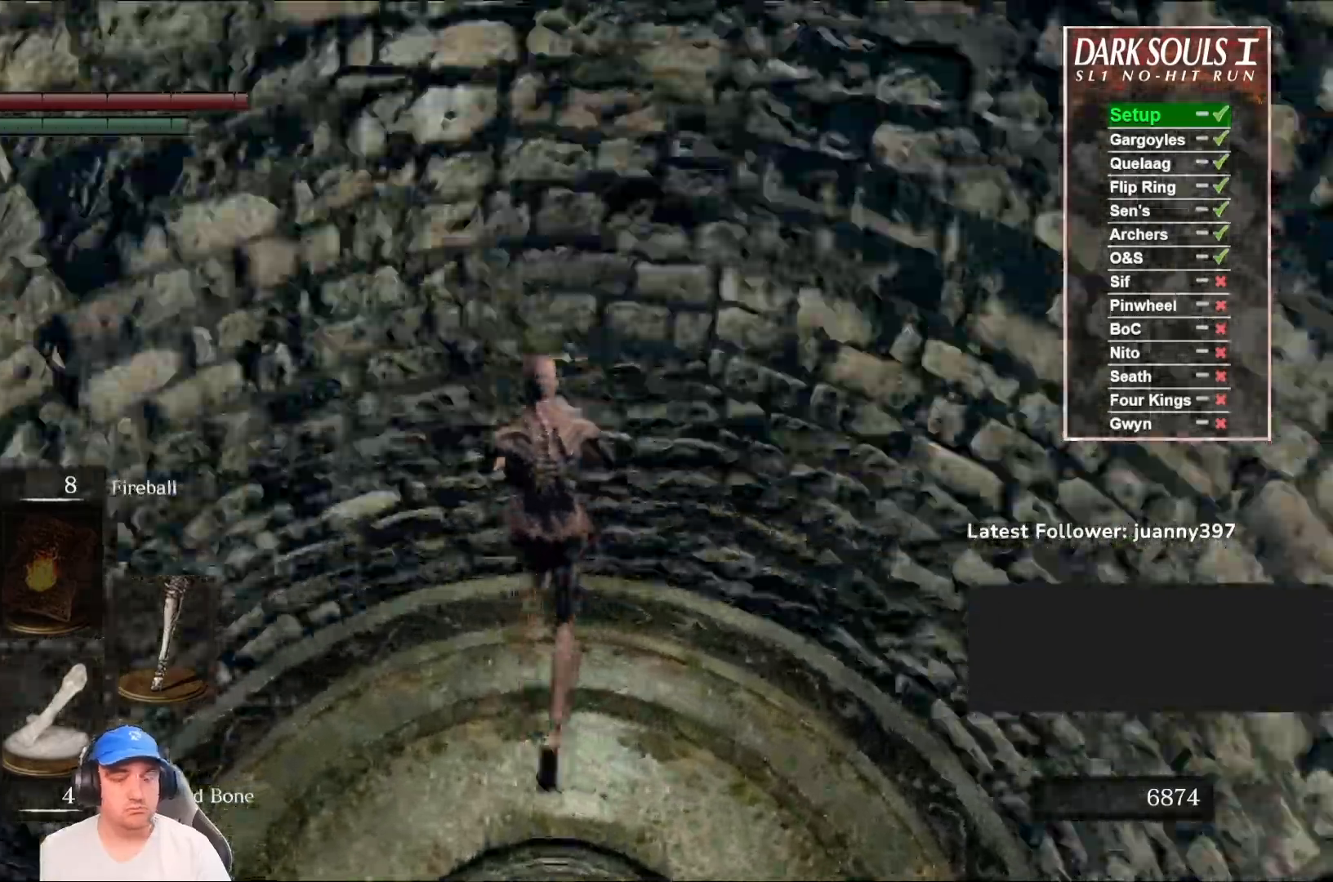
{"buttons": [], "left_stick": "up", "right_stick": "center", "events": []}
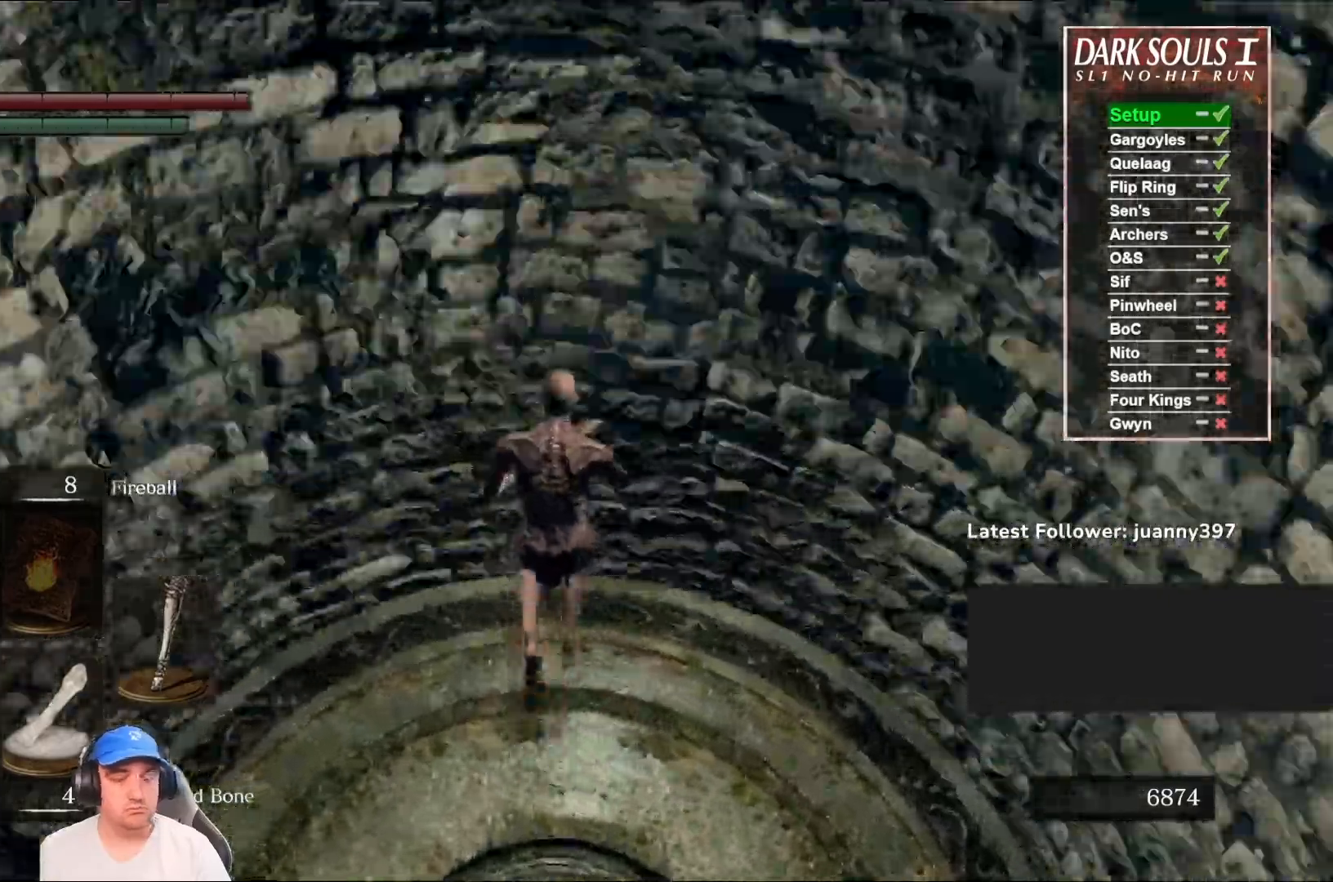
{"buttons": [], "left_stick": "up", "right_stick": "center", "events": []}
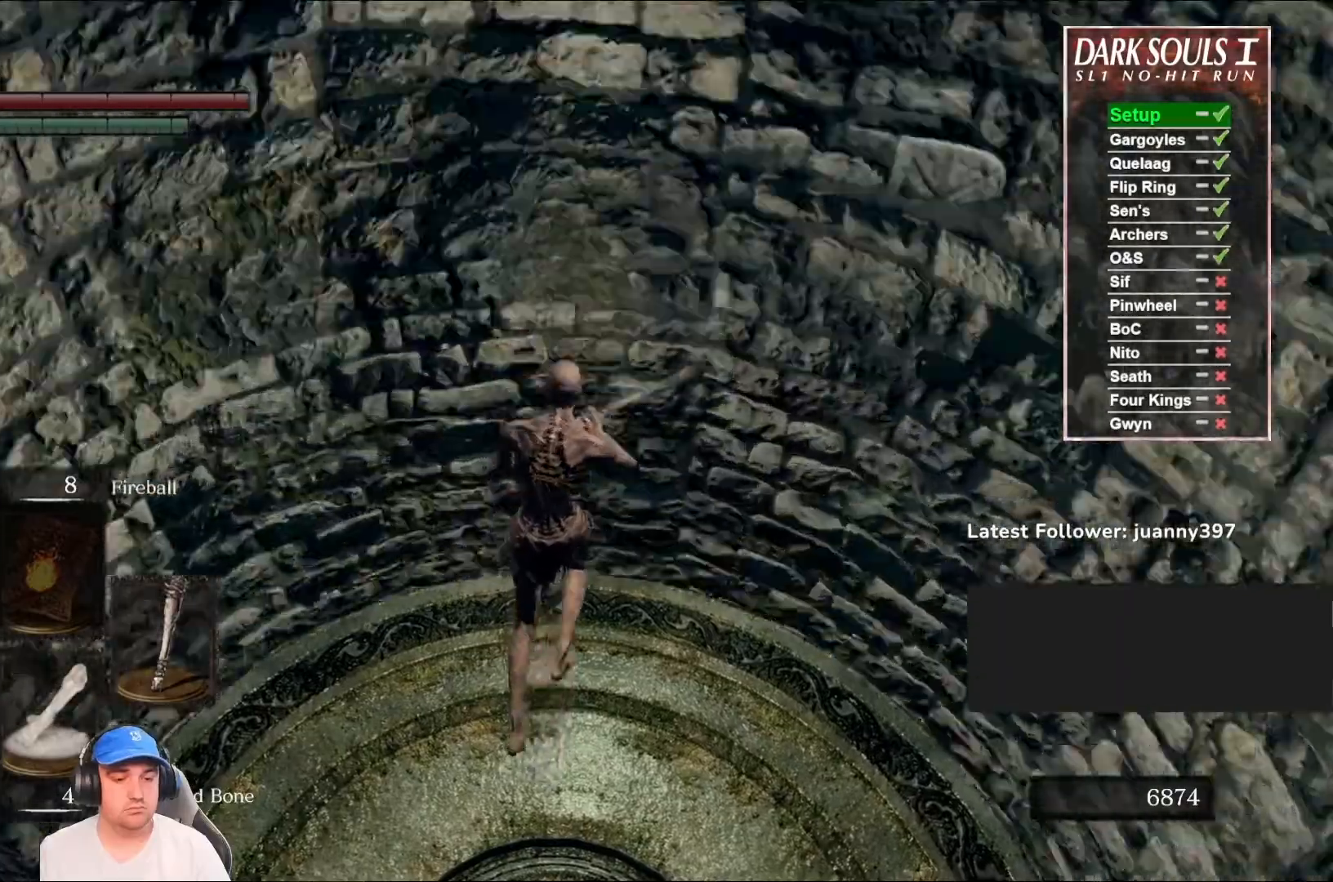
{"buttons": [], "left_stick": "up", "right_stick": "center", "events": []}
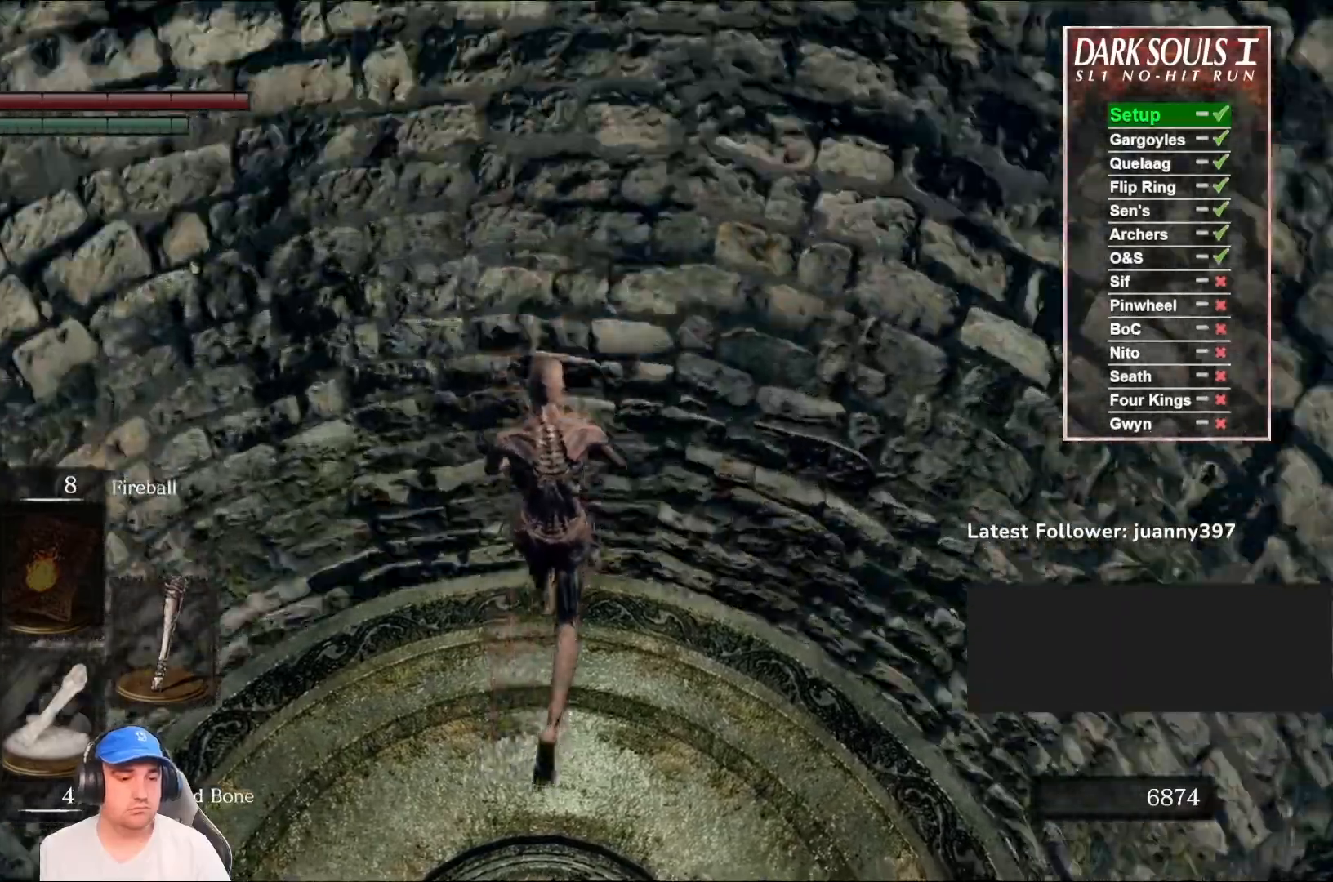
{"buttons": ["B"], "left_stick": "up", "right_stick": "center", "events": [[33, "B", "down"], [333, "L2", "down"], [400, "L2", "up"]]}
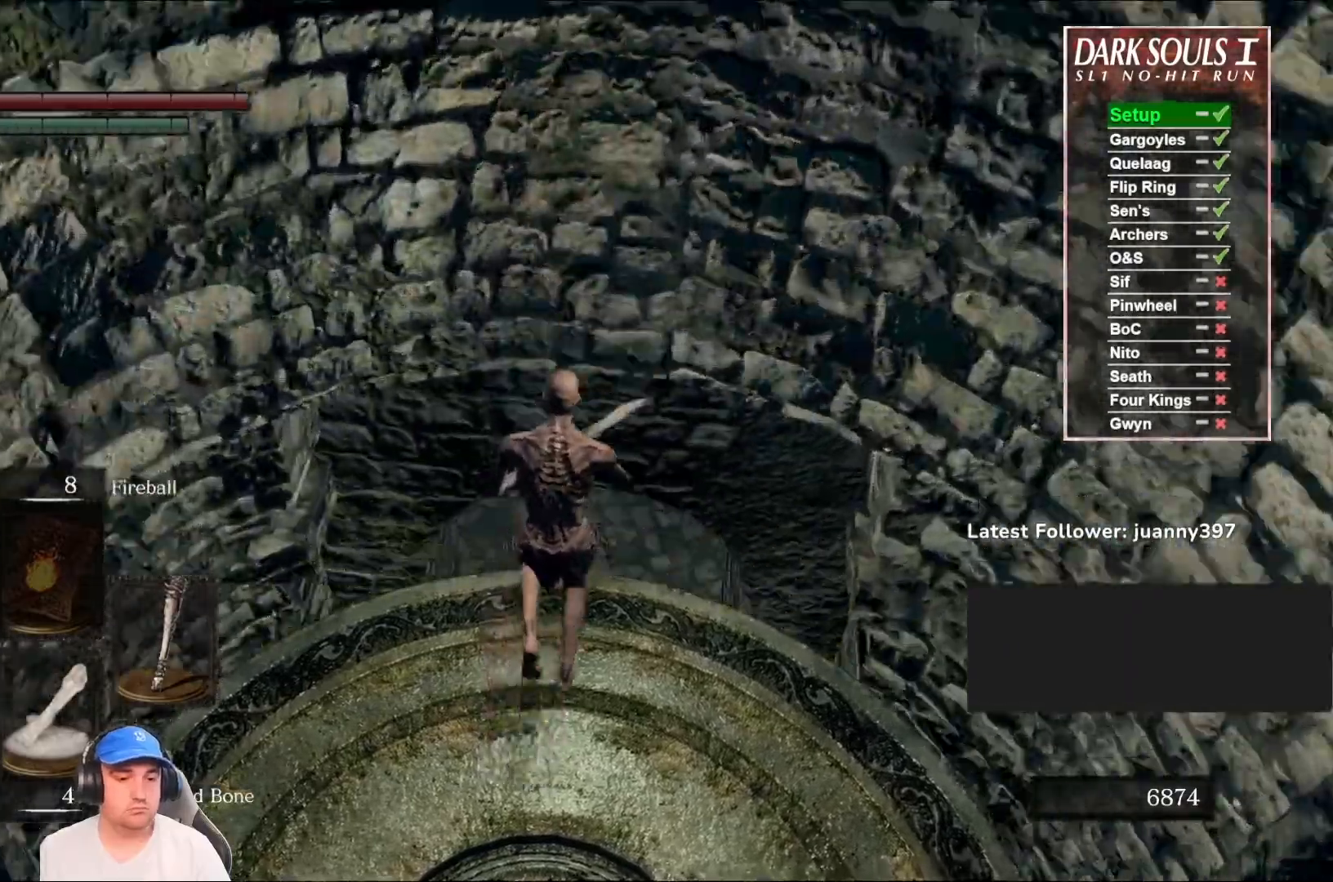
{"buttons": ["B"], "left_stick": "up", "right_stick": "center", "events": []}
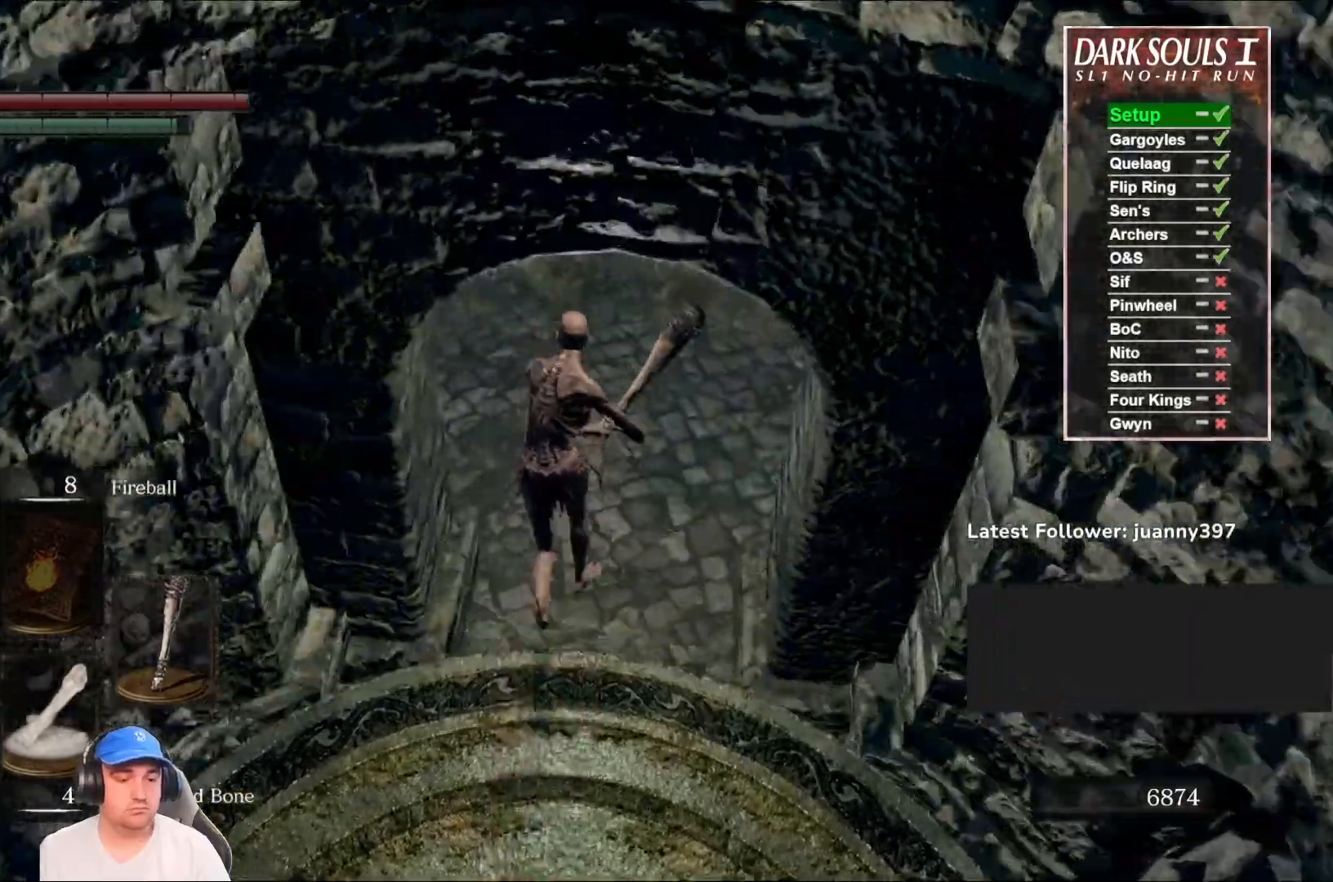
{"buttons": ["B"], "left_stick": "up", "right_stick": "left", "events": [[33, "right_stick", "left"]]}
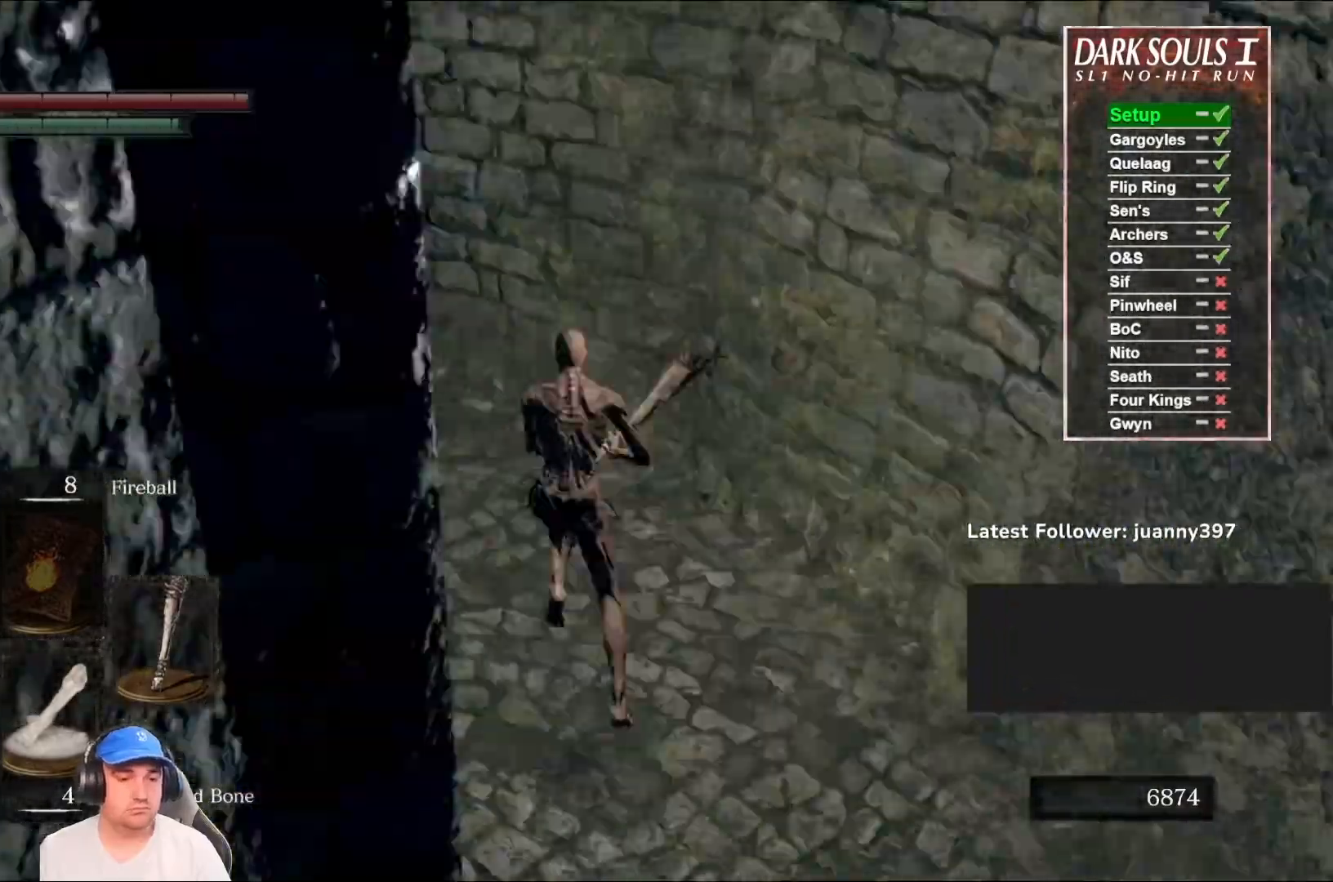
{"buttons": ["B"], "left_stick": "up", "right_stick": "left", "events": [[133, "right_stick", "center"], [367, "right_stick", "left"]]}
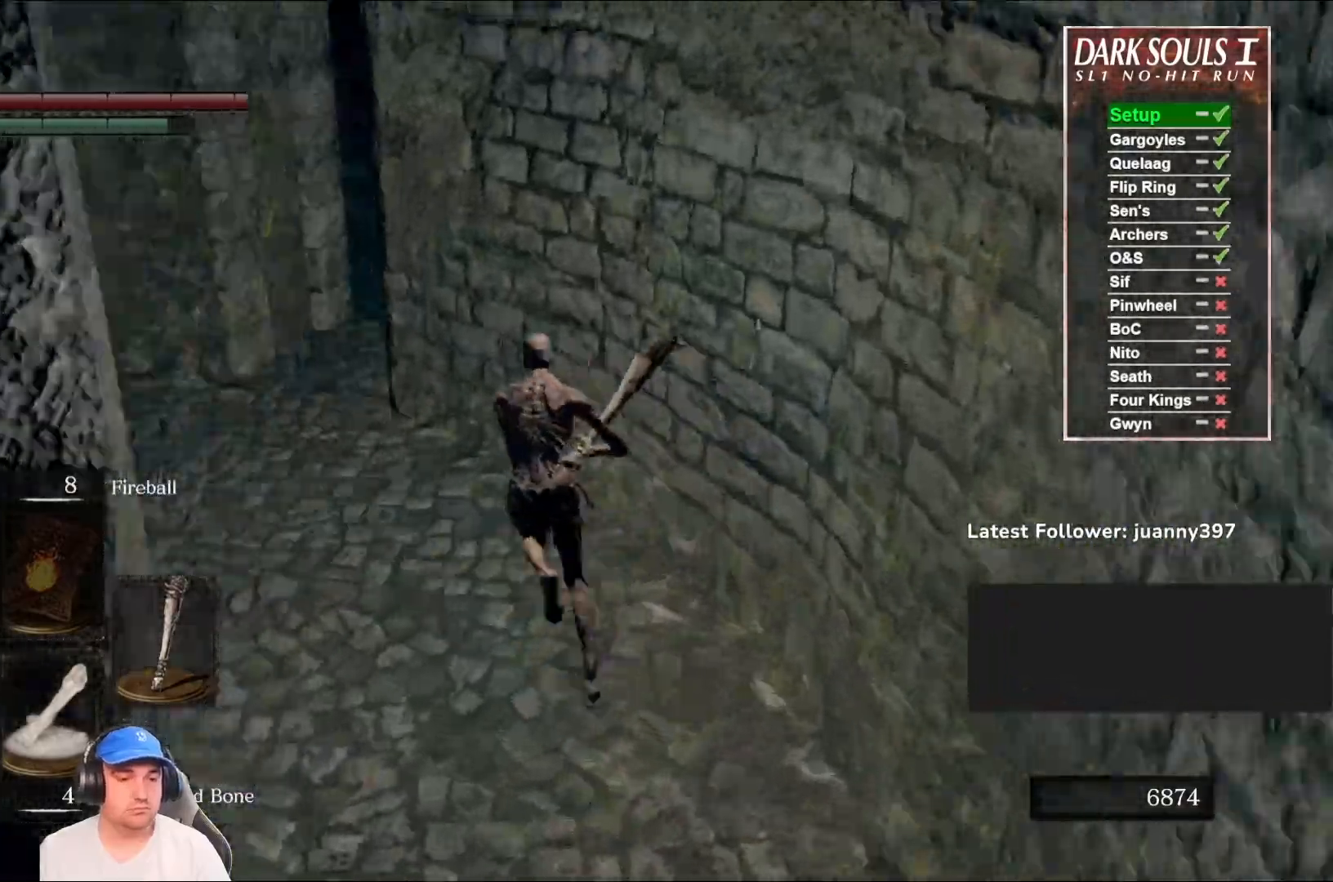
{"buttons": ["B"], "left_stick": "up", "right_stick": "right", "events": [[100, "right_stick", "center"], [400, "right_stick", "right"]]}
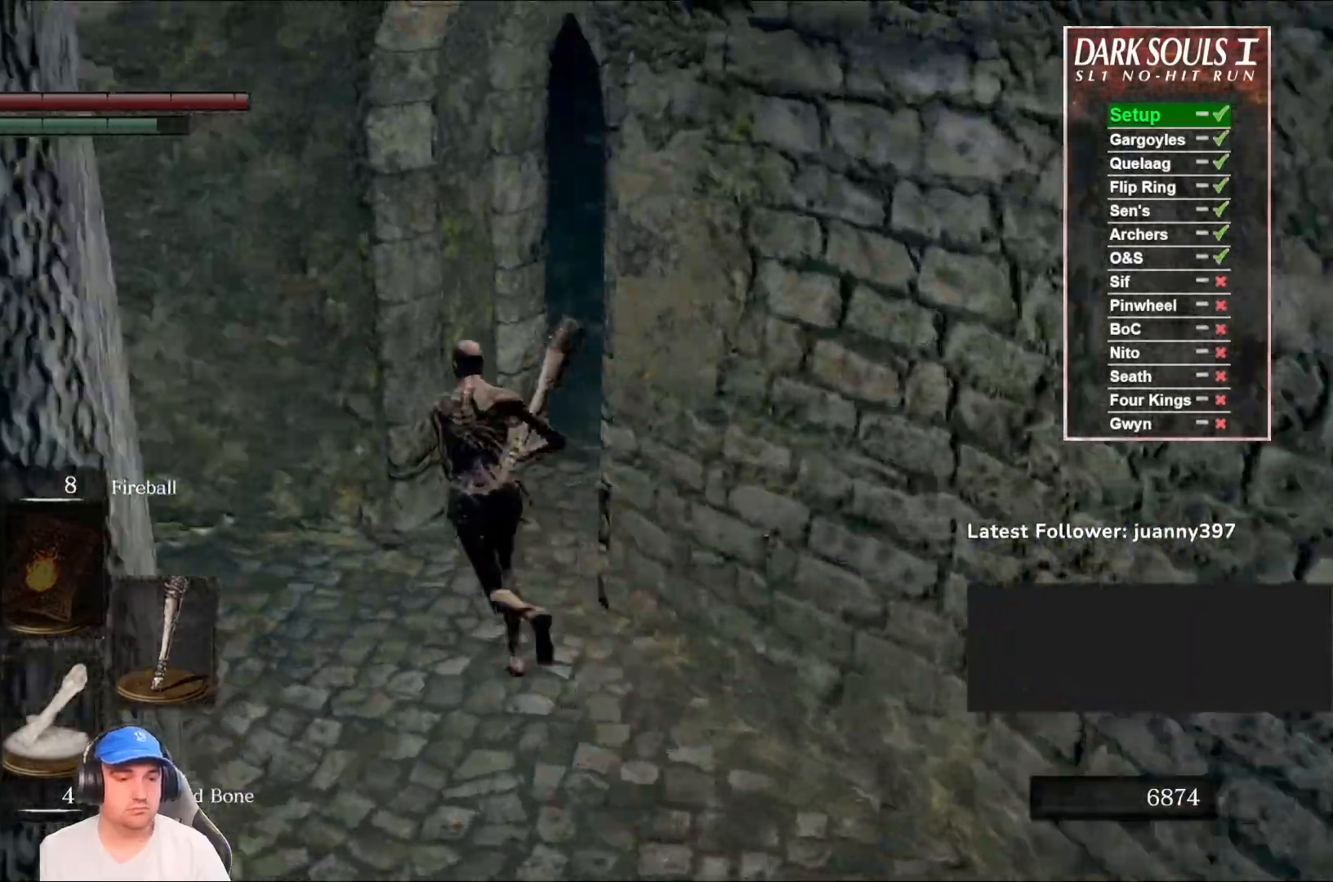
{"buttons": ["B"], "left_stick": "up", "right_stick": "center", "events": [[400, "right_stick", "center"]]}
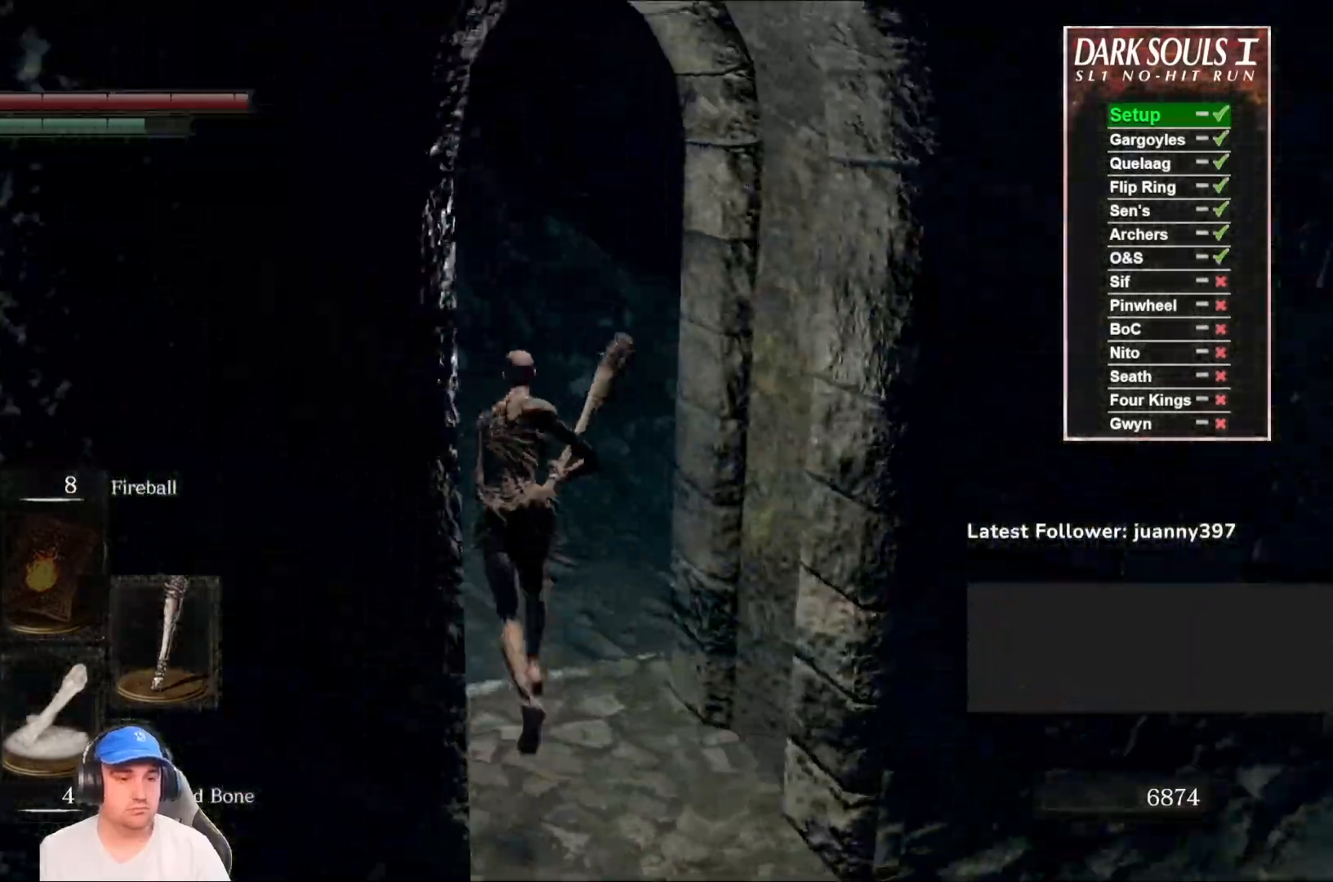
{"buttons": ["B"], "left_stick": "up", "right_stick": "right", "events": [[200, "right_stick", "right"]]}
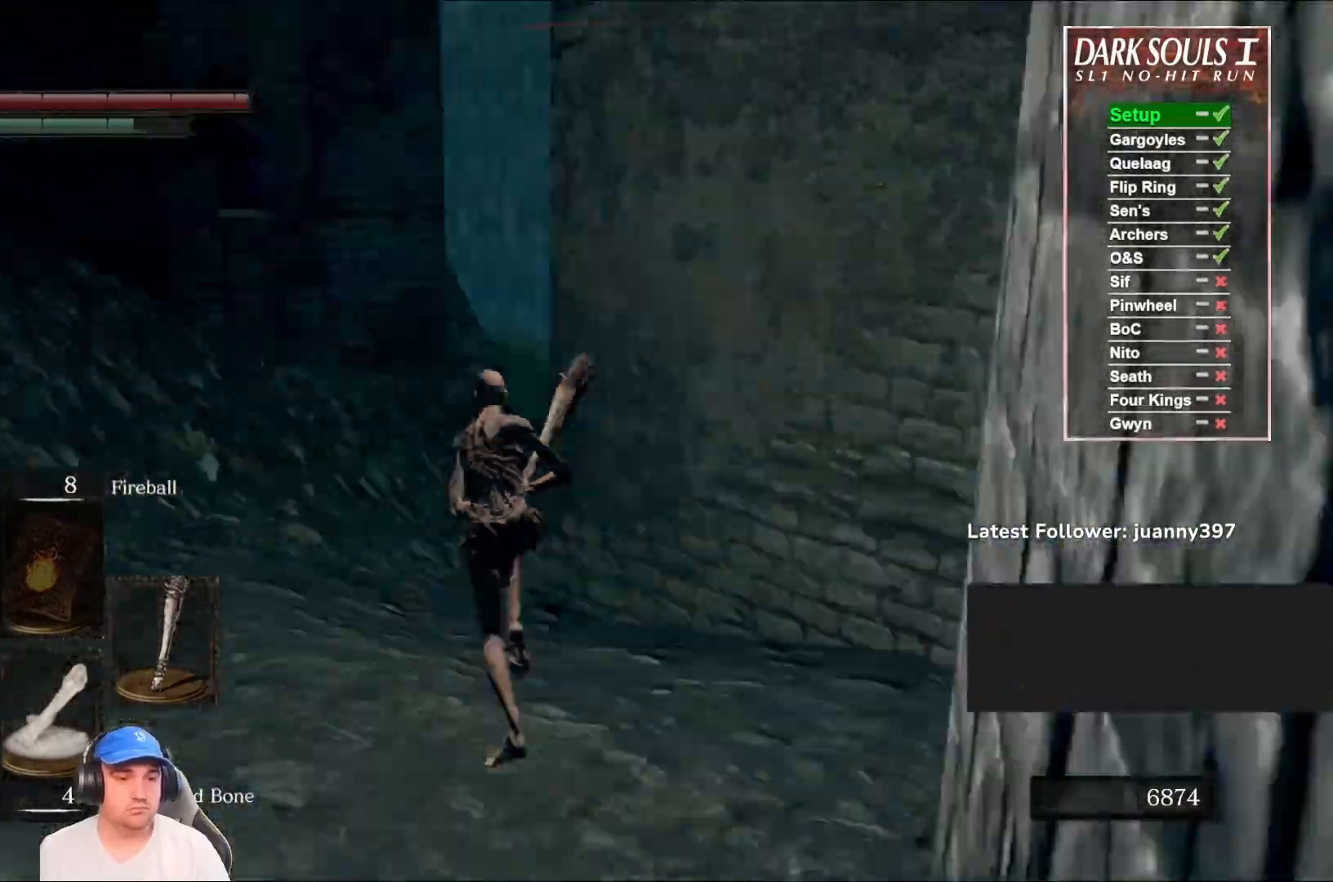
{"buttons": [], "left_stick": "up", "right_stick": "center", "events": [[133, "right_stick", "center"], [400, "B", "up"]]}
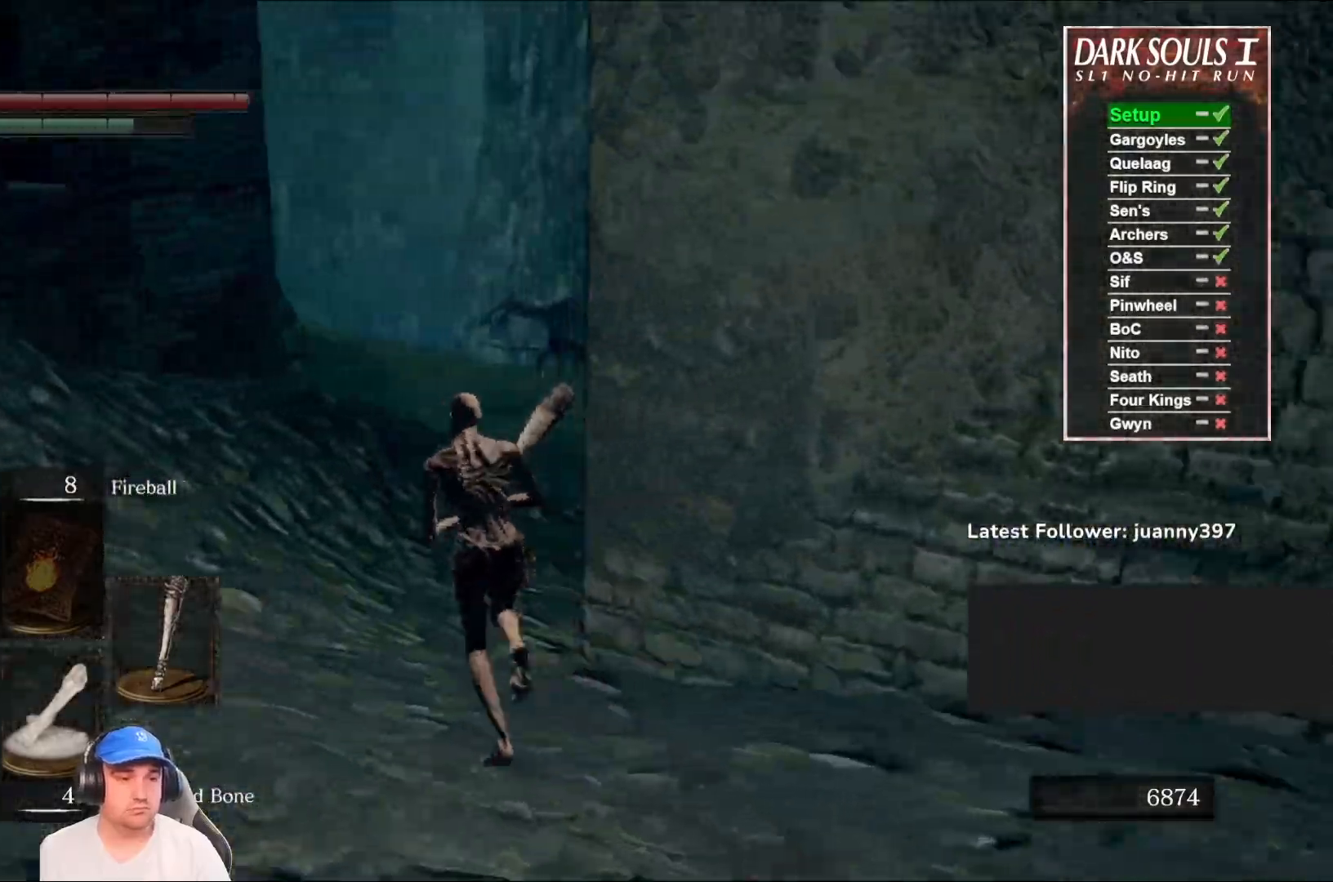
{"buttons": ["A"], "left_stick": "center", "right_stick": "center", "events": [[33, "START", "down"], [133, "START", "up"], [200, "left_stick", "center"], [367, "DPAD_RIGHT", "down"], [467, "A", "down"], [467, "DPAD_RIGHT", "up"]]}
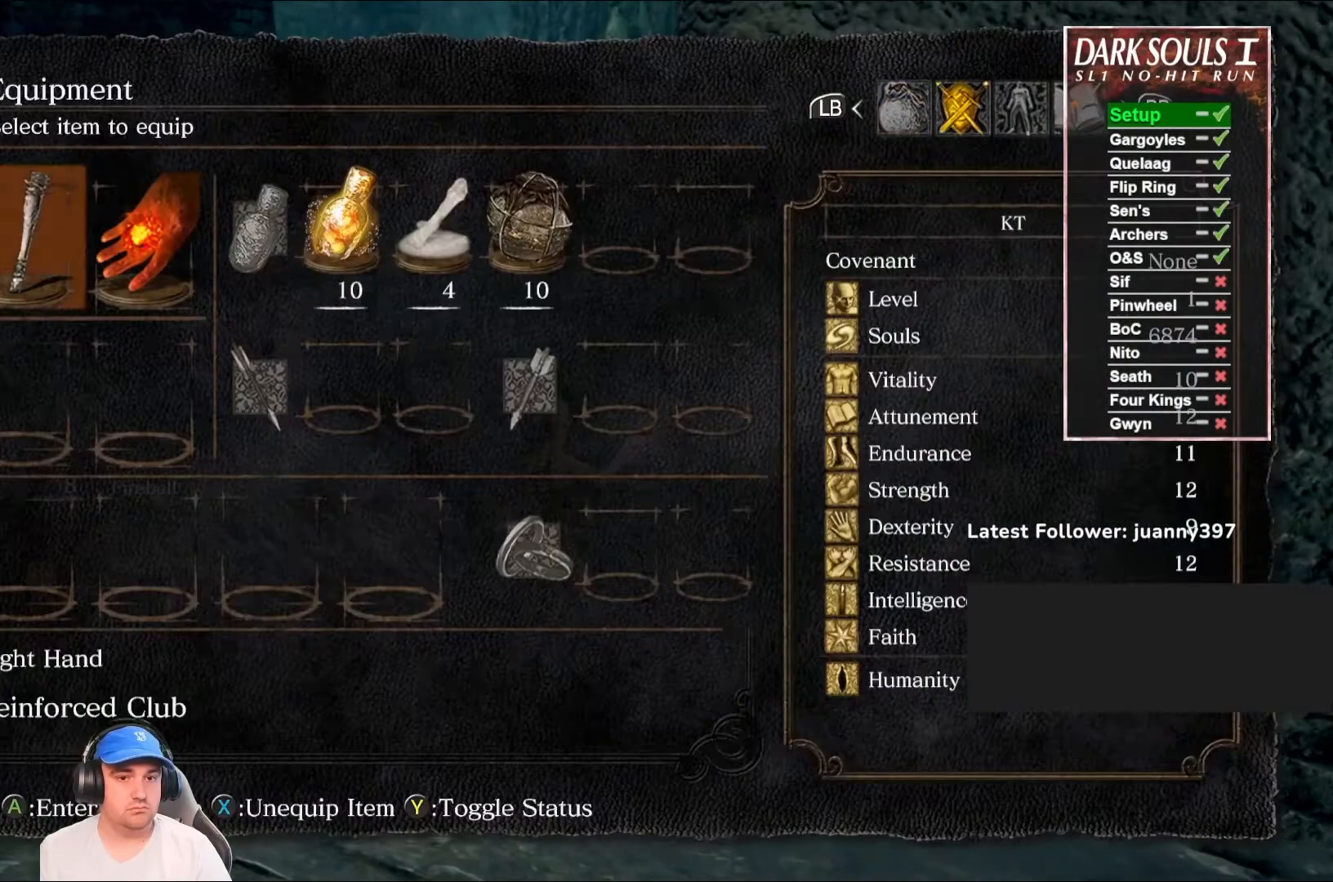
{"buttons": [], "left_stick": "center", "right_stick": "center", "events": [[33, "A", "up"], [200, "DPAD_DOWN", "down"], [233, "DPAD_DOWN", "up"], [333, "A", "down"], [433, "A", "up"]]}
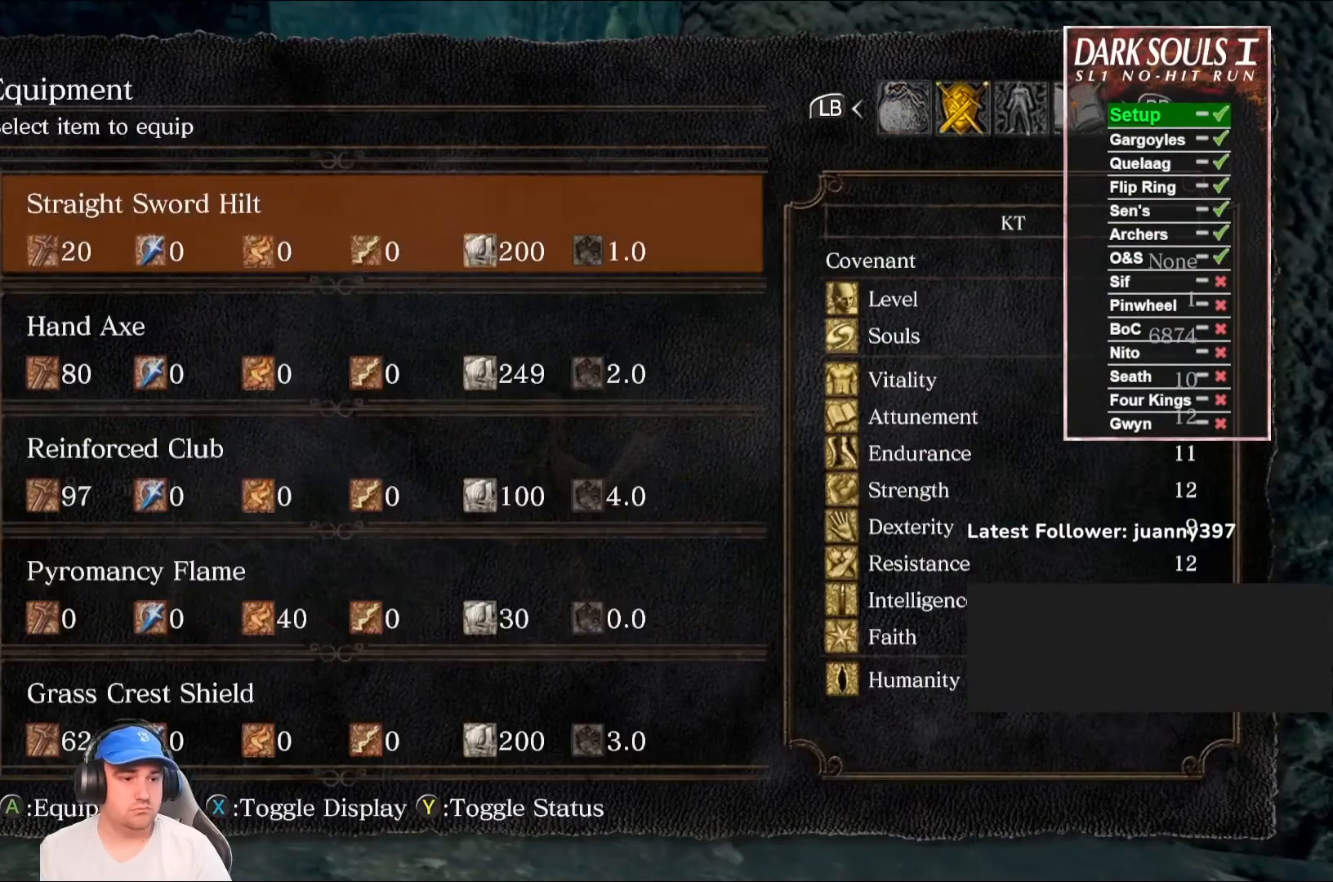
{"buttons": ["DPAD_DOWN"], "left_stick": "center", "right_stick": "center", "events": [[167, "DPAD_DOWN", "down"], [233, "DPAD_DOWN", "up"], [333, "DPAD_DOWN", "down"], [400, "DPAD_DOWN", "up"], [500, "DPAD_DOWN", "down"]]}